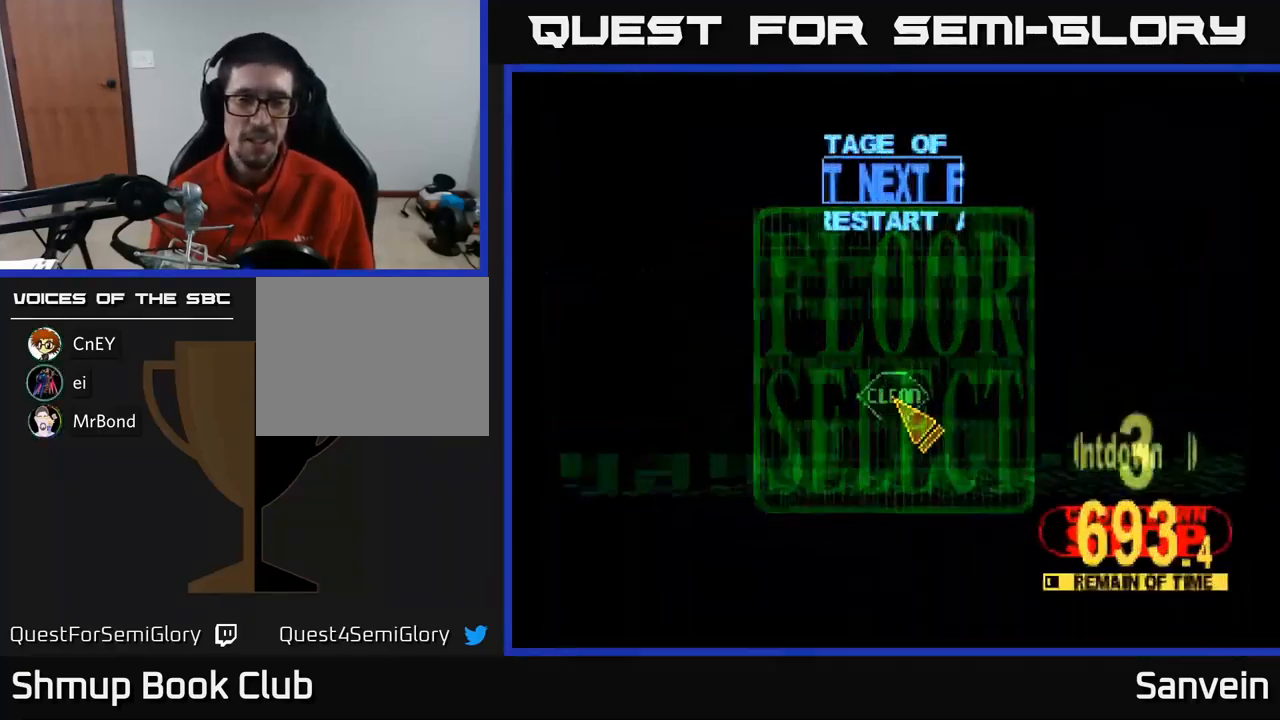
Gameplay with a controller (Xbox layout); each line is a JSON object with the inputs held at the frame after it. "events" lists button and stick changes between this image and that frame as [ms after this image, input, new state], when the widget could be followed in between.
{"buttons": ["DPAD_LEFT"], "left_stick": "center", "right_stick": "center", "events": [[267, "DPAD_LEFT", "down"], [267, "DPAD_UP", "down"], [434, "DPAD_UP", "up"]]}
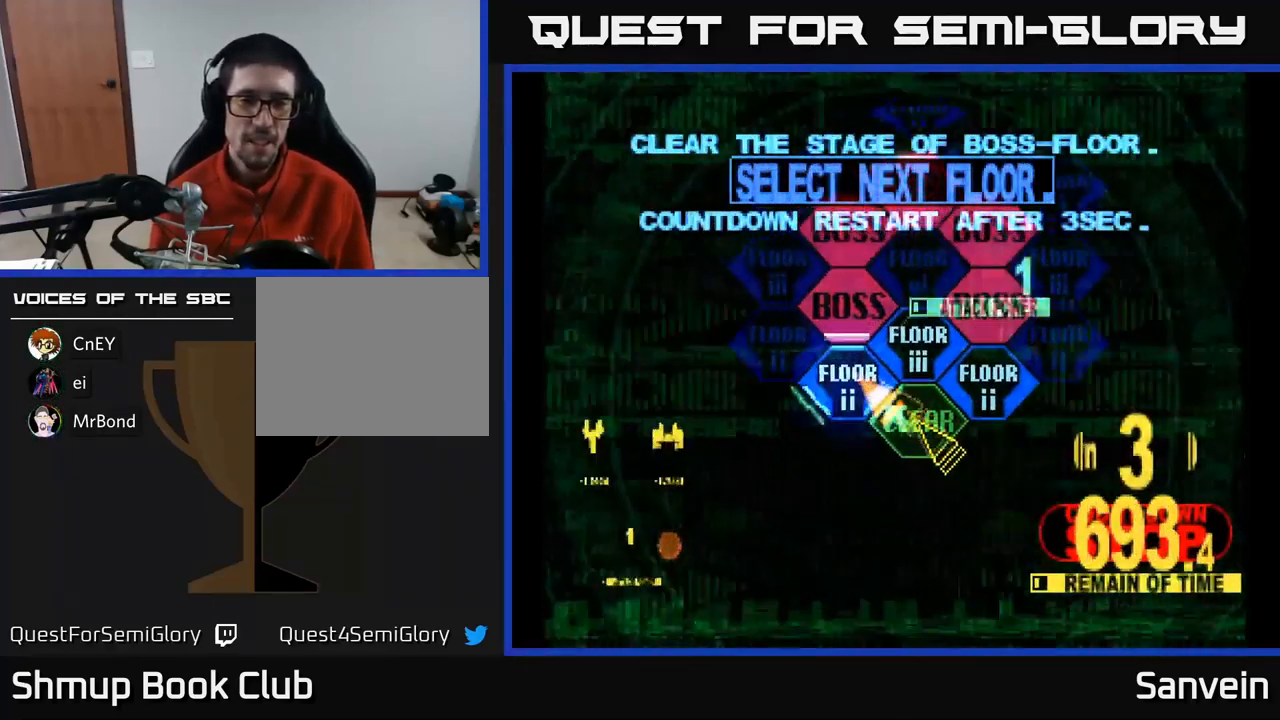
{"buttons": ["X", "DPAD_UP"], "left_stick": "center", "right_stick": "center", "events": [[50, "DPAD_LEFT", "up"], [84, "A", "down"], [200, "A", "up"], [267, "A", "down"], [367, "A", "up"], [434, "DPAD_UP", "down"], [451, "X", "down"]]}
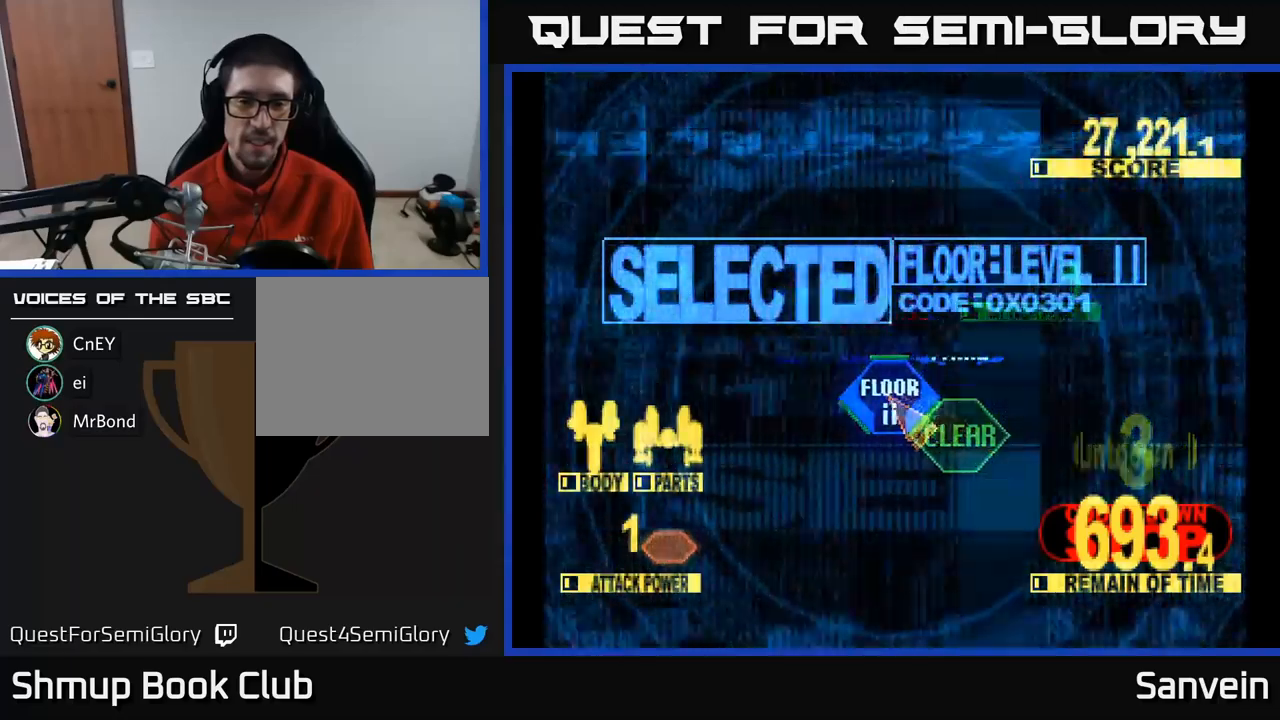
{"buttons": ["X", "DPAD_UP"], "left_stick": "center", "right_stick": "center", "events": []}
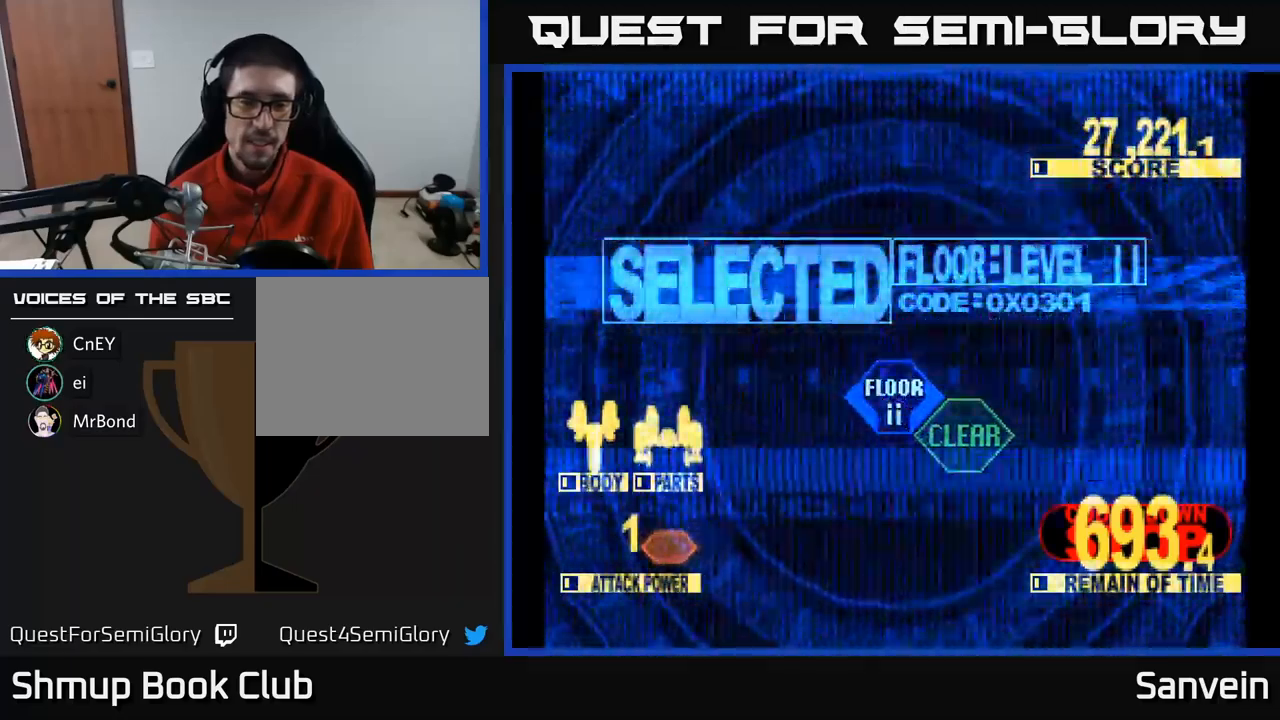
{"buttons": ["X", "DPAD_UP"], "left_stick": "center", "right_stick": "center", "events": []}
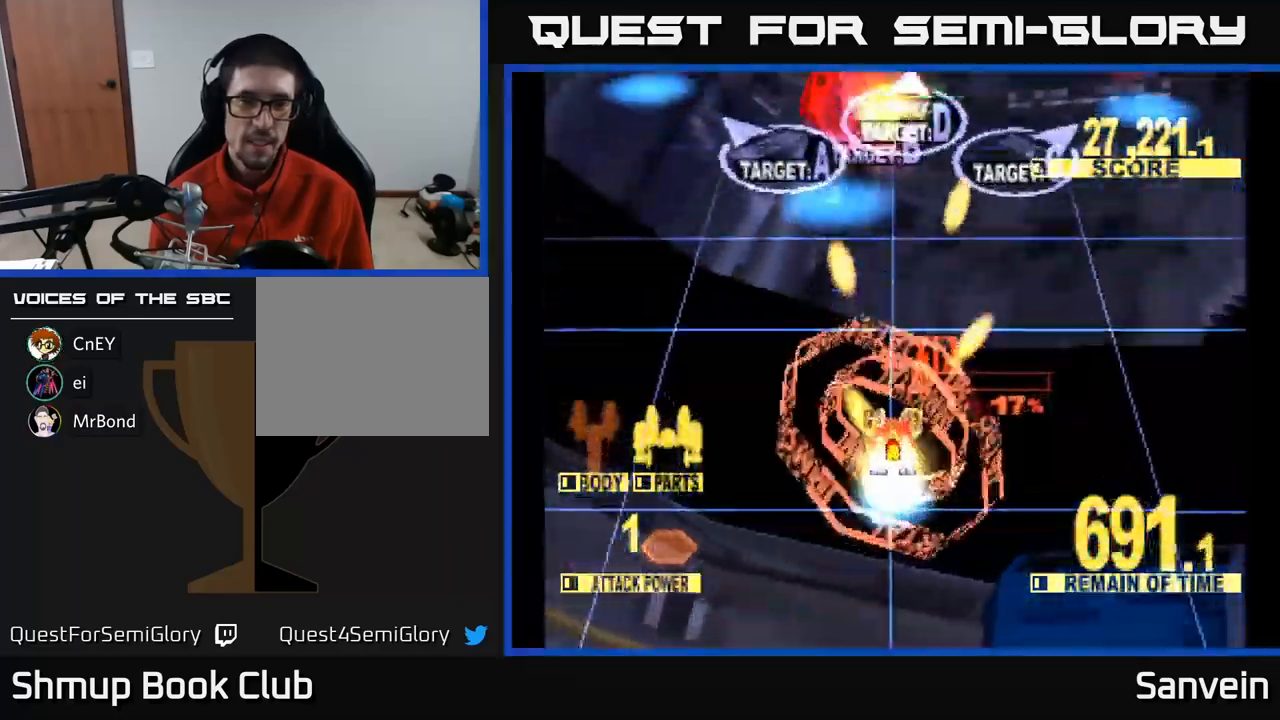
{"buttons": ["X", "DPAD_UP", "DPAD_LEFT"], "left_stick": "center", "right_stick": "center", "events": [[150, "DPAD_LEFT", "down"]]}
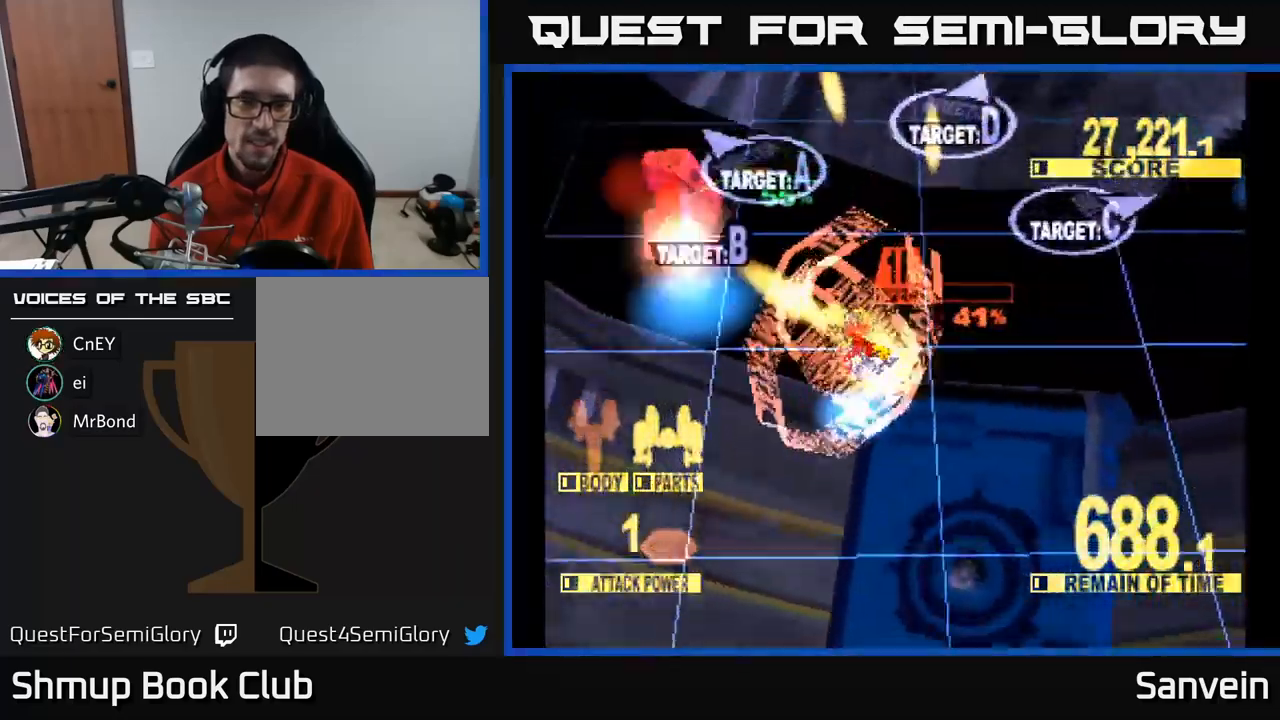
{"buttons": ["X", "DPAD_RIGHT"], "left_stick": "center", "right_stick": "center", "events": [[167, "DPAD_LEFT", "up"], [200, "DPAD_RIGHT", "down"], [417, "DPAD_UP", "up"]]}
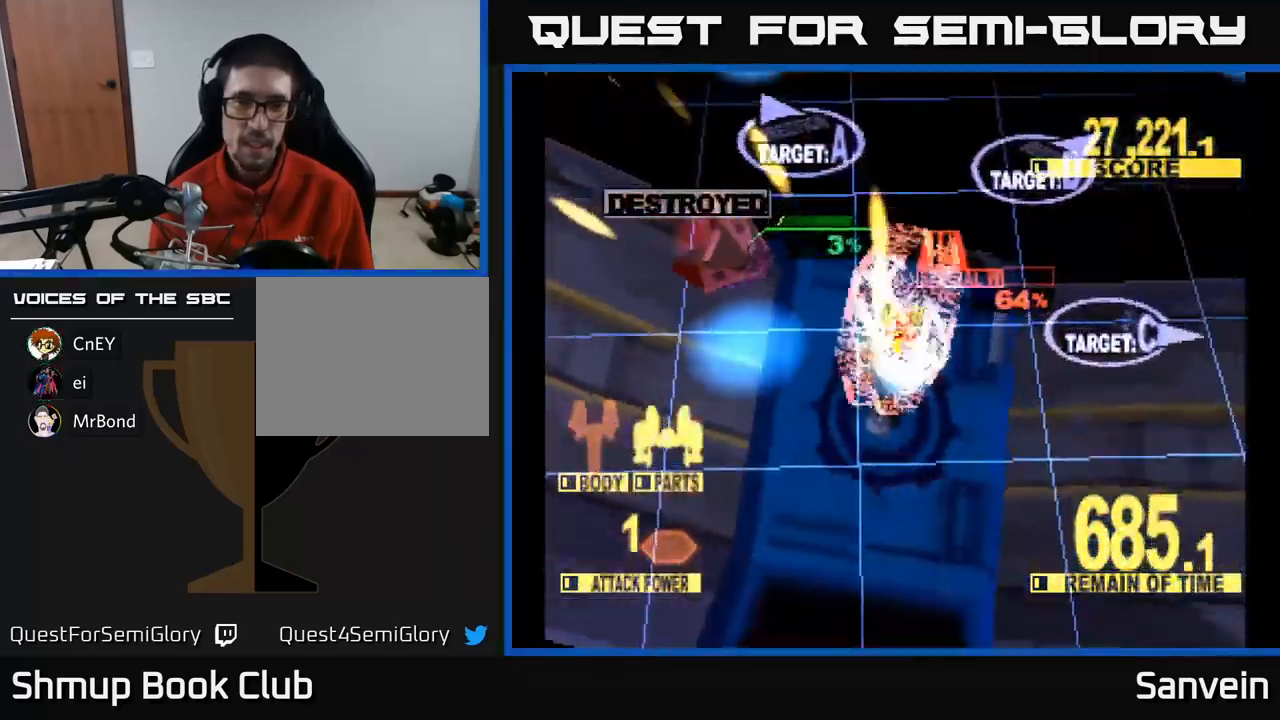
{"buttons": ["X", "DPAD_RIGHT"], "left_stick": "center", "right_stick": "center", "events": [[17, "DPAD_DOWN", "down"], [400, "DPAD_DOWN", "up"]]}
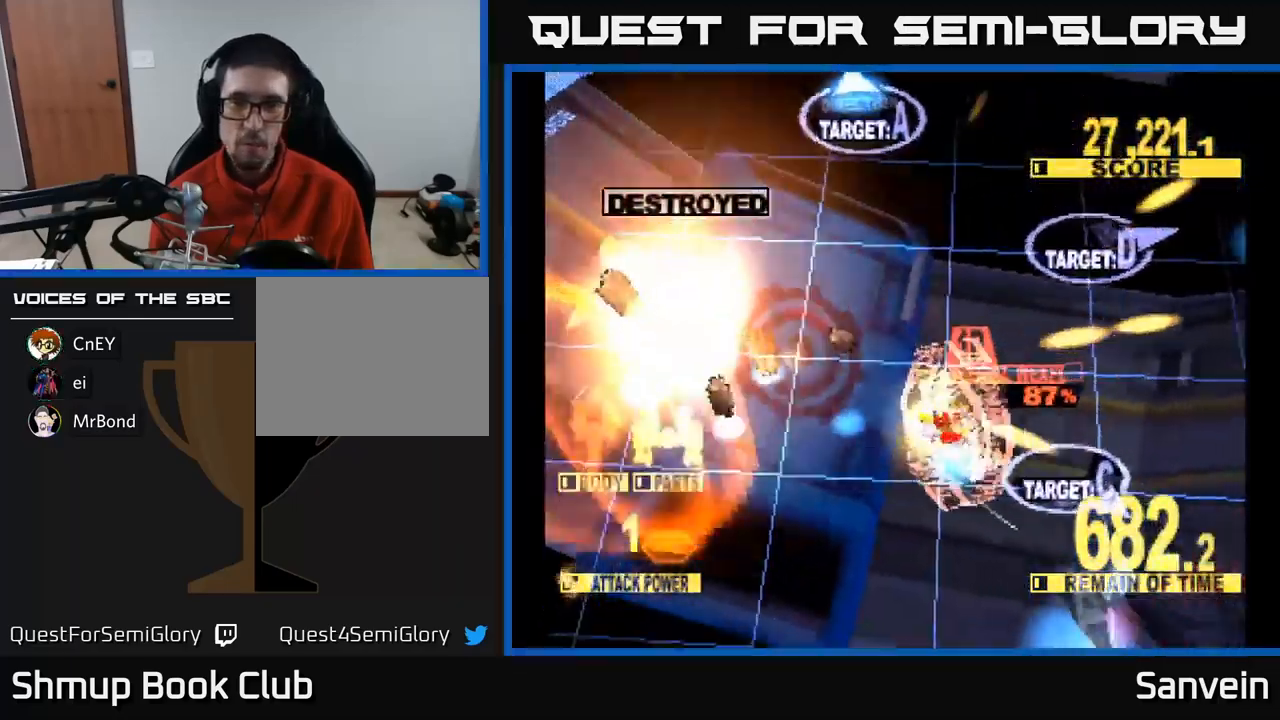
{"buttons": ["A", "X", "DPAD_UP"], "left_stick": "center", "right_stick": "center", "events": [[33, "DPAD_UP", "down"], [200, "X", "up"], [267, "X", "down"], [383, "A", "down"], [417, "X", "up"], [450, "DPAD_RIGHT", "up"], [483, "X", "down"]]}
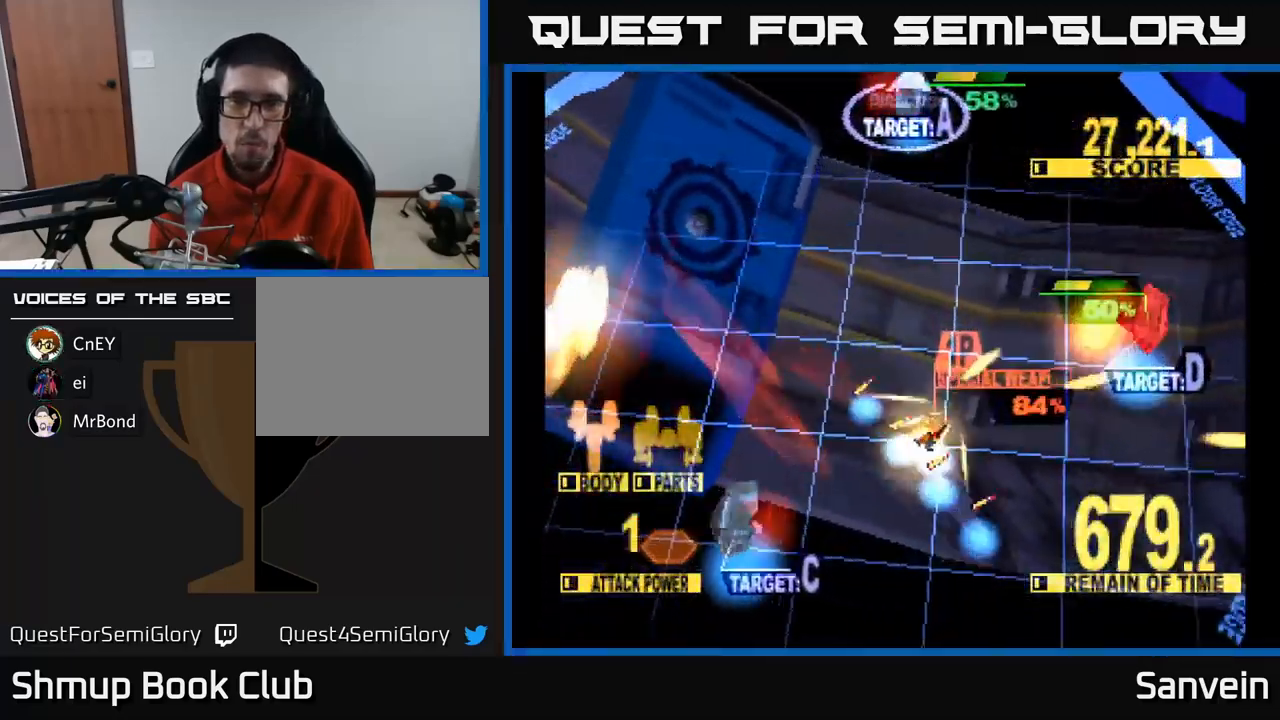
{"buttons": ["DPAD_DOWN", "DPAD_LEFT"], "left_stick": "center", "right_stick": "center", "events": [[17, "DPAD_LEFT", "down"], [33, "A", "up"], [100, "A", "down"], [133, "X", "up"], [150, "DPAD_LEFT", "up"], [167, "X", "down"], [200, "A", "up"], [250, "DPAD_LEFT", "down"], [383, "DPAD_UP", "up"], [433, "X", "up"], [483, "DPAD_DOWN", "down"]]}
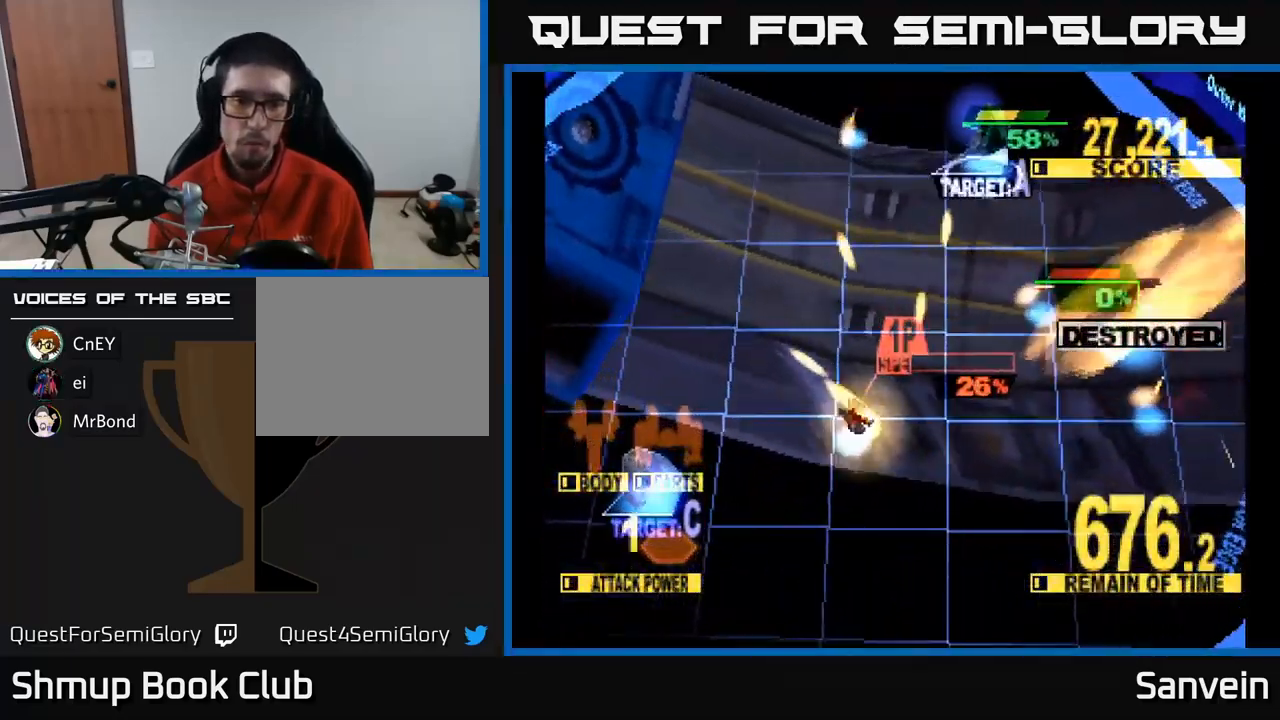
{"buttons": ["X", "DPAD_UP", "DPAD_LEFT"], "left_stick": "center", "right_stick": "center", "events": [[17, "X", "down"], [300, "DPAD_DOWN", "up"], [317, "DPAD_UP", "down"]]}
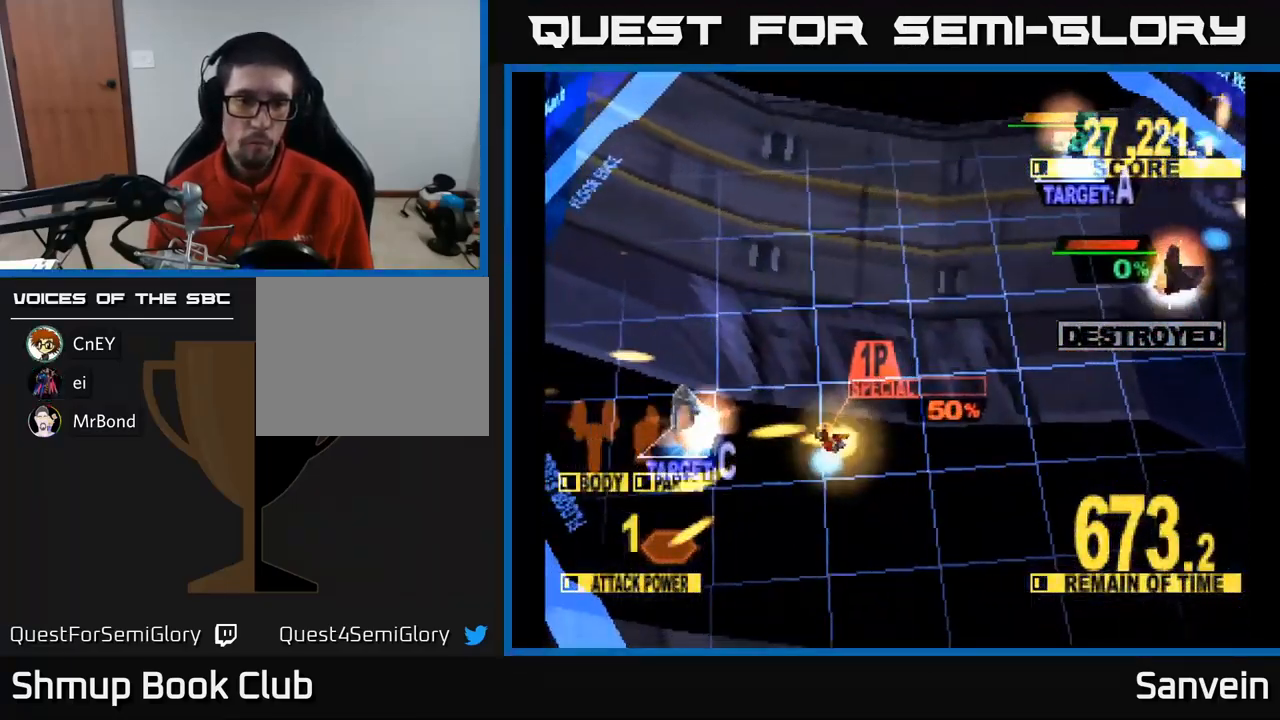
{"buttons": ["X", "DPAD_UP", "DPAD_RIGHT"], "left_stick": "center", "right_stick": "center", "events": [[33, "DPAD_UP", "up"], [200, "DPAD_UP", "down"], [450, "DPAD_LEFT", "up"], [467, "DPAD_RIGHT", "down"]]}
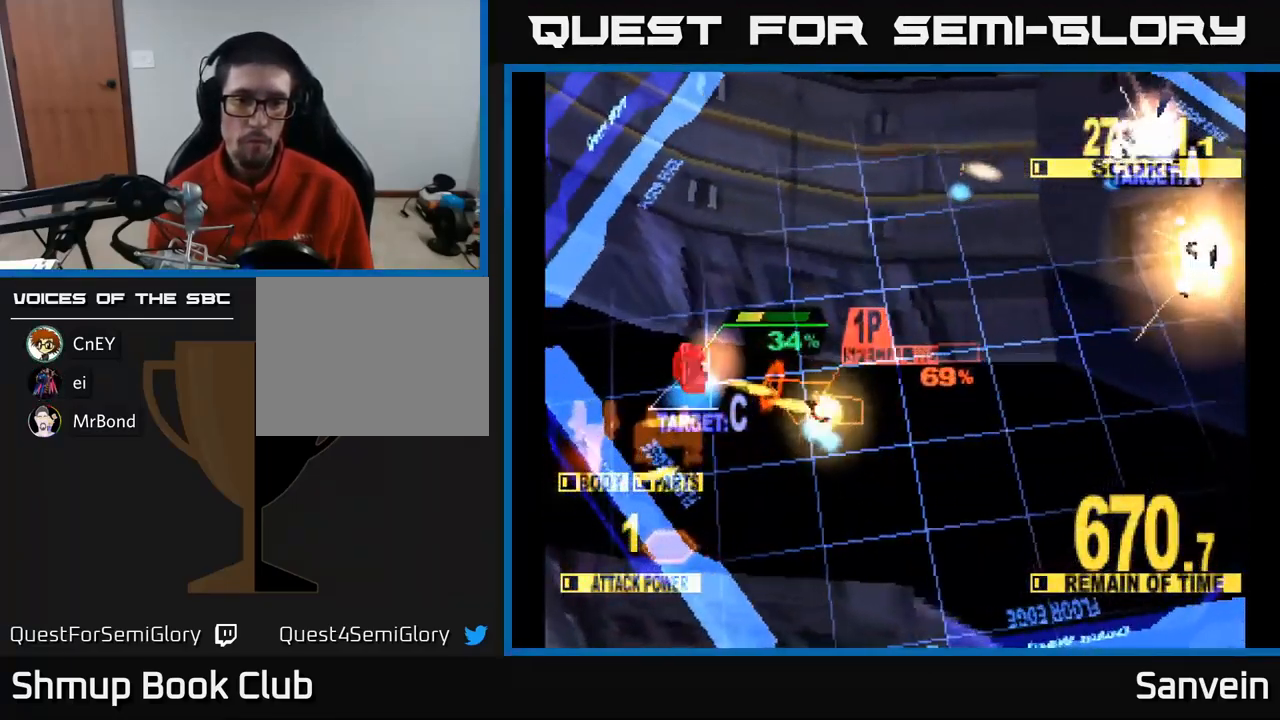
{"buttons": ["X", "DPAD_UP", "DPAD_RIGHT"], "left_stick": "center", "right_stick": "center", "events": [[33, "DPAD_RIGHT", "up"], [183, "DPAD_RIGHT", "down"], [217, "DPAD_RIGHT", "up"], [383, "DPAD_RIGHT", "down"]]}
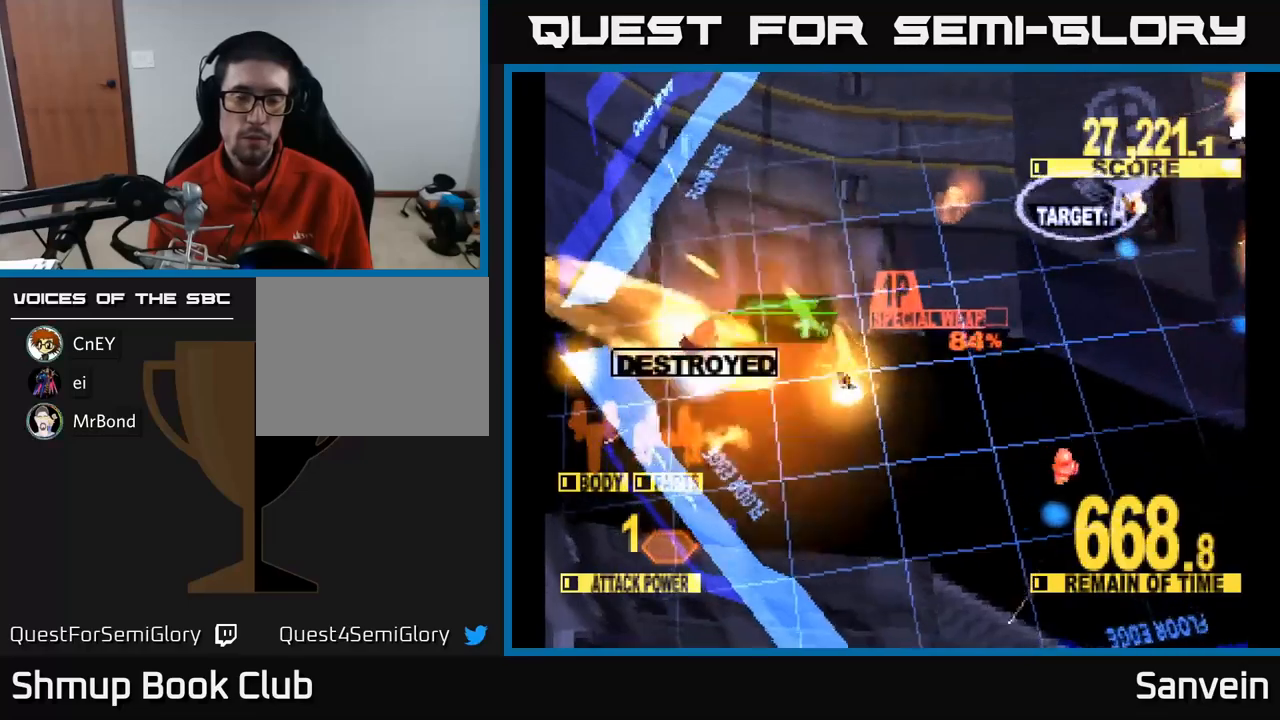
{"buttons": ["X", "DPAD_RIGHT"], "left_stick": "center", "right_stick": "center", "events": [[133, "DPAD_UP", "up"], [333, "DPAD_UP", "down"], [467, "DPAD_UP", "up"]]}
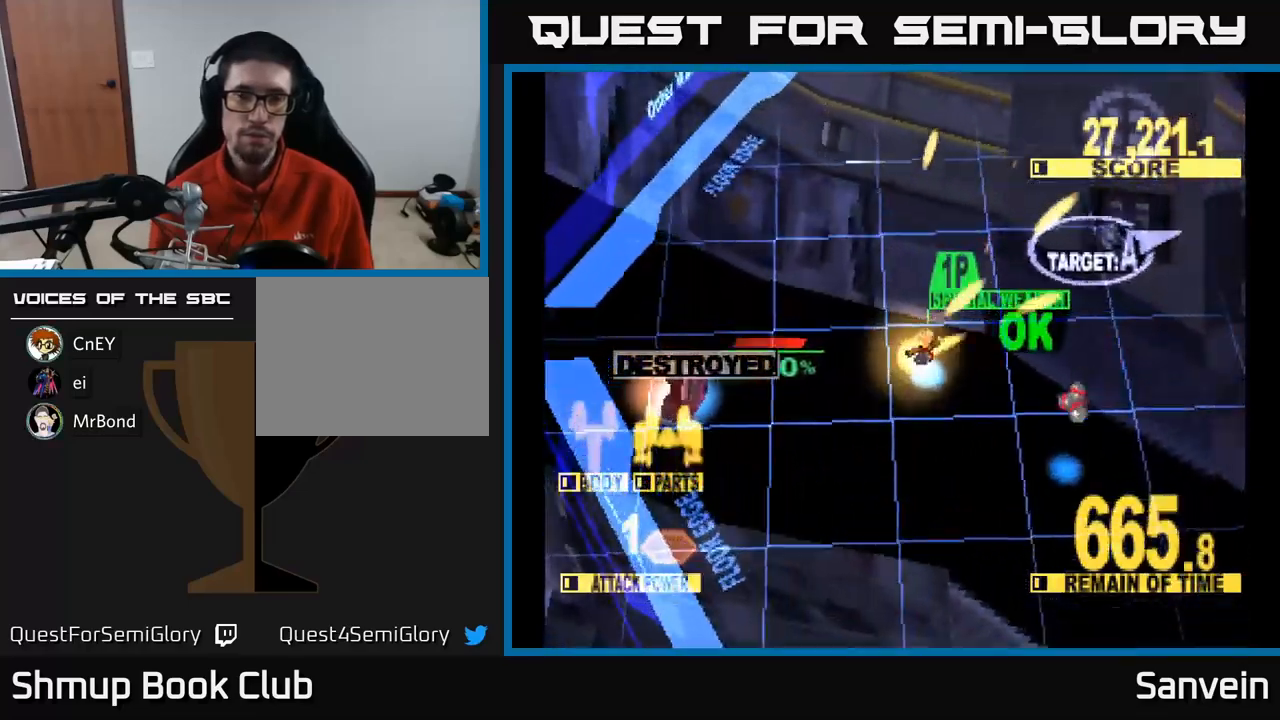
{"buttons": ["X", "DPAD_DOWN", "DPAD_RIGHT"], "left_stick": "center", "right_stick": "center", "events": [[100, "DPAD_DOWN", "down"], [183, "DPAD_DOWN", "up"], [483, "DPAD_DOWN", "down"]]}
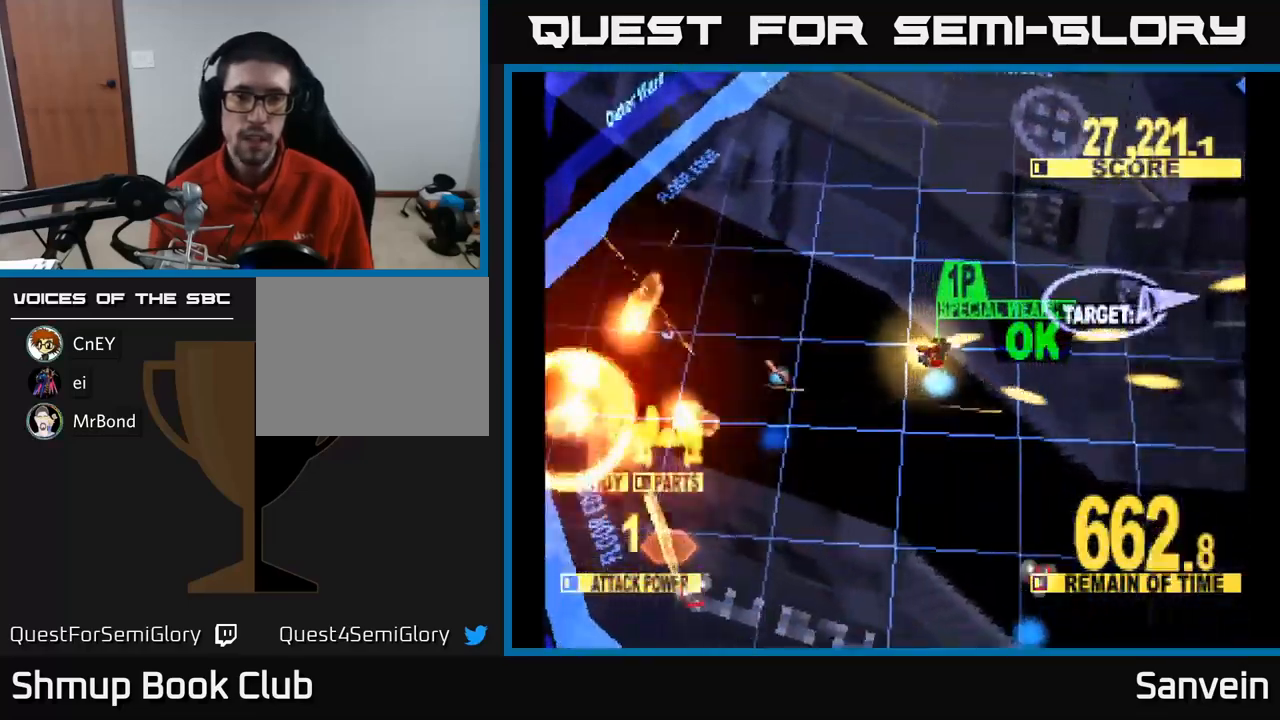
{"buttons": ["X", "DPAD_RIGHT"], "left_stick": "center", "right_stick": "center", "events": [[300, "DPAD_DOWN", "up"]]}
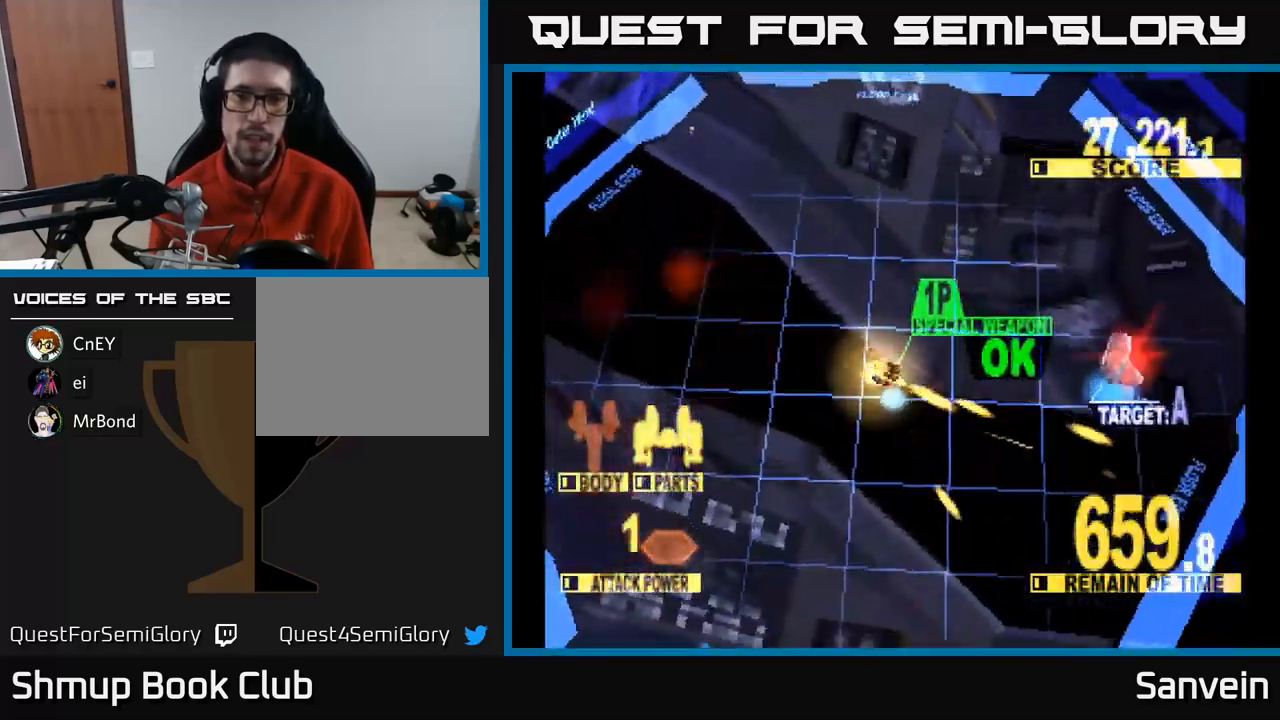
{"buttons": ["X", "DPAD_DOWN", "DPAD_RIGHT"], "left_stick": "center", "right_stick": "center", "events": [[100, "A", "down"], [233, "A", "up"], [300, "A", "down"], [417, "A", "up"], [450, "DPAD_DOWN", "down"]]}
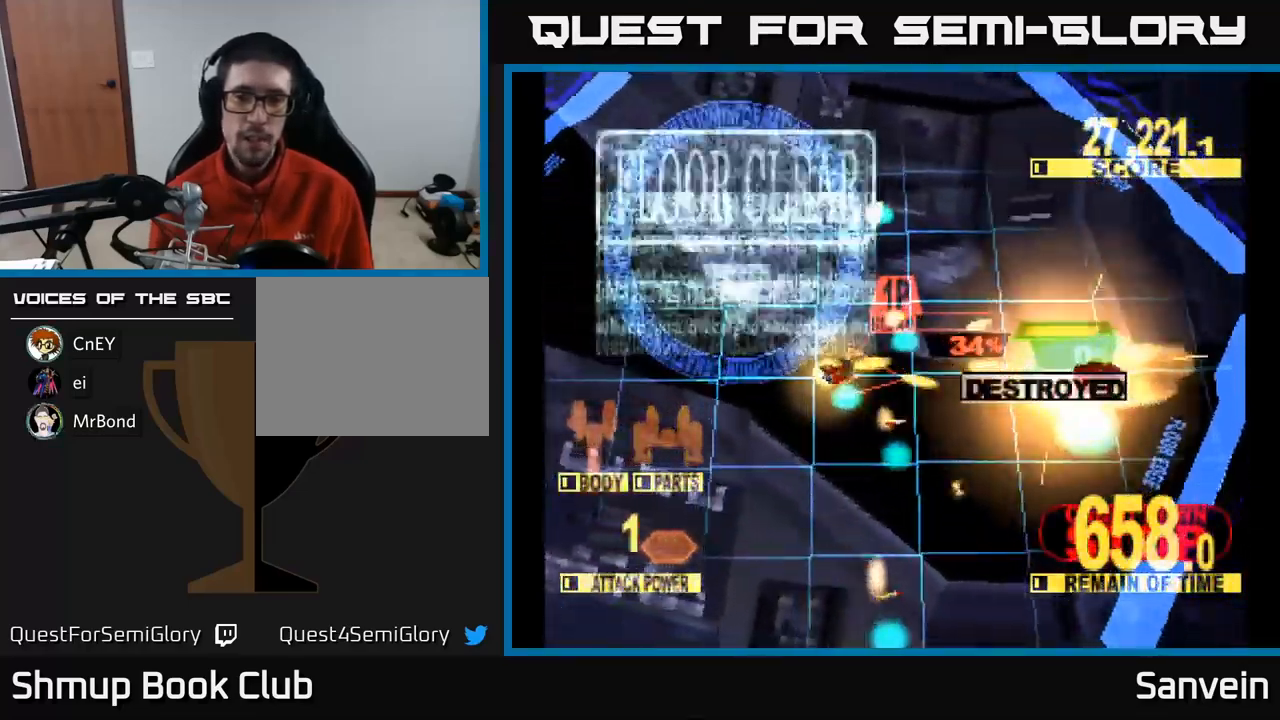
{"buttons": ["X", "DPAD_RIGHT"], "left_stick": "center", "right_stick": "center", "events": [[450, "DPAD_DOWN", "up"]]}
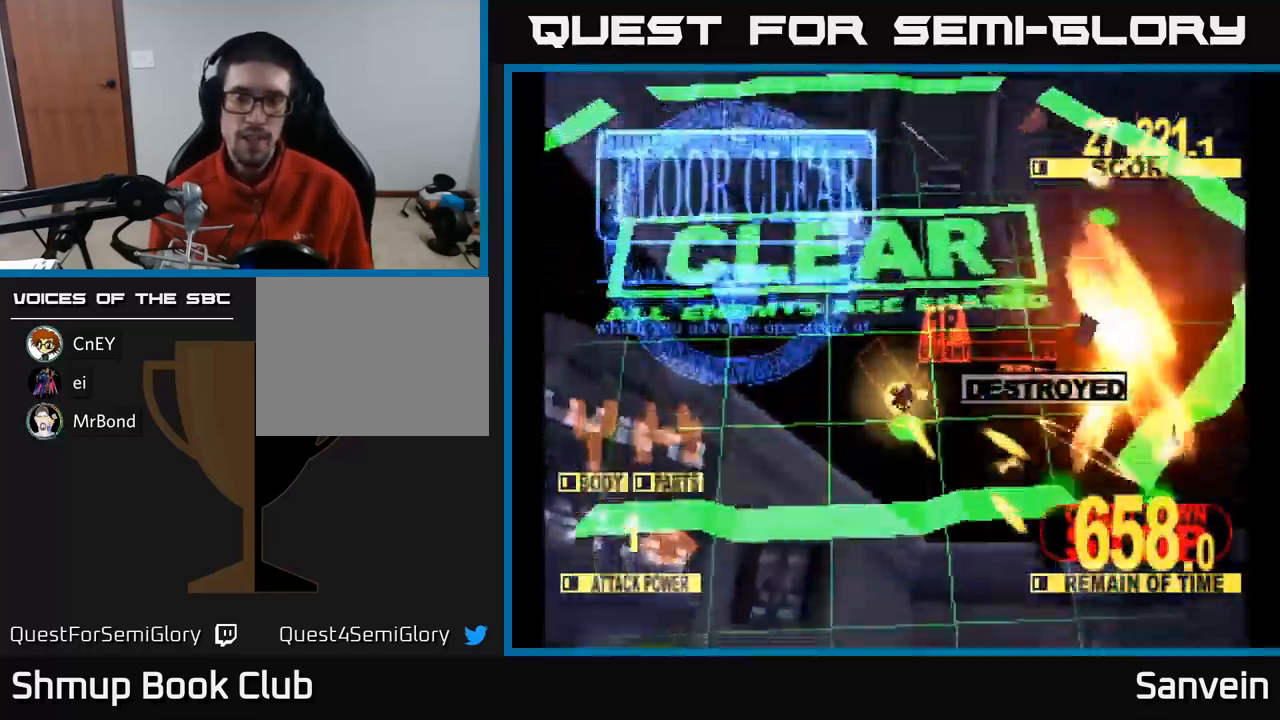
{"buttons": [], "left_stick": "center", "right_stick": "center", "events": [[150, "DPAD_RIGHT", "up"], [433, "X", "up"]]}
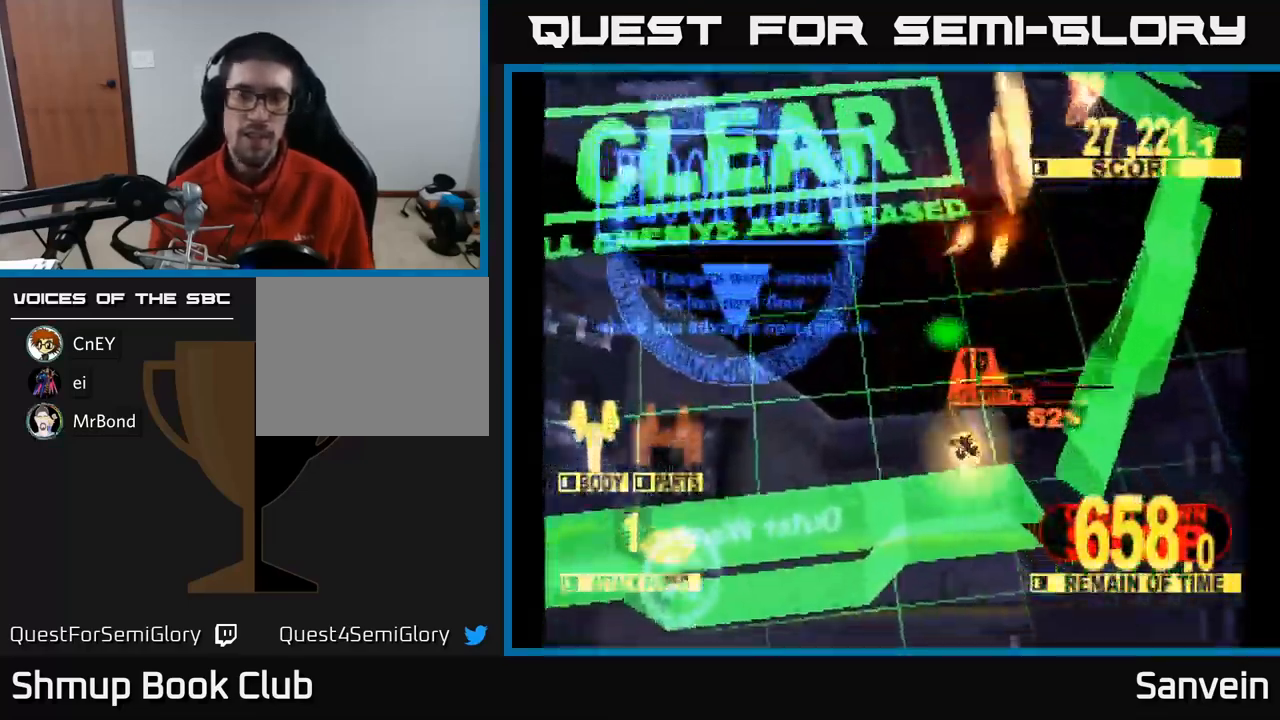
{"buttons": [], "left_stick": "center", "right_stick": "center", "events": []}
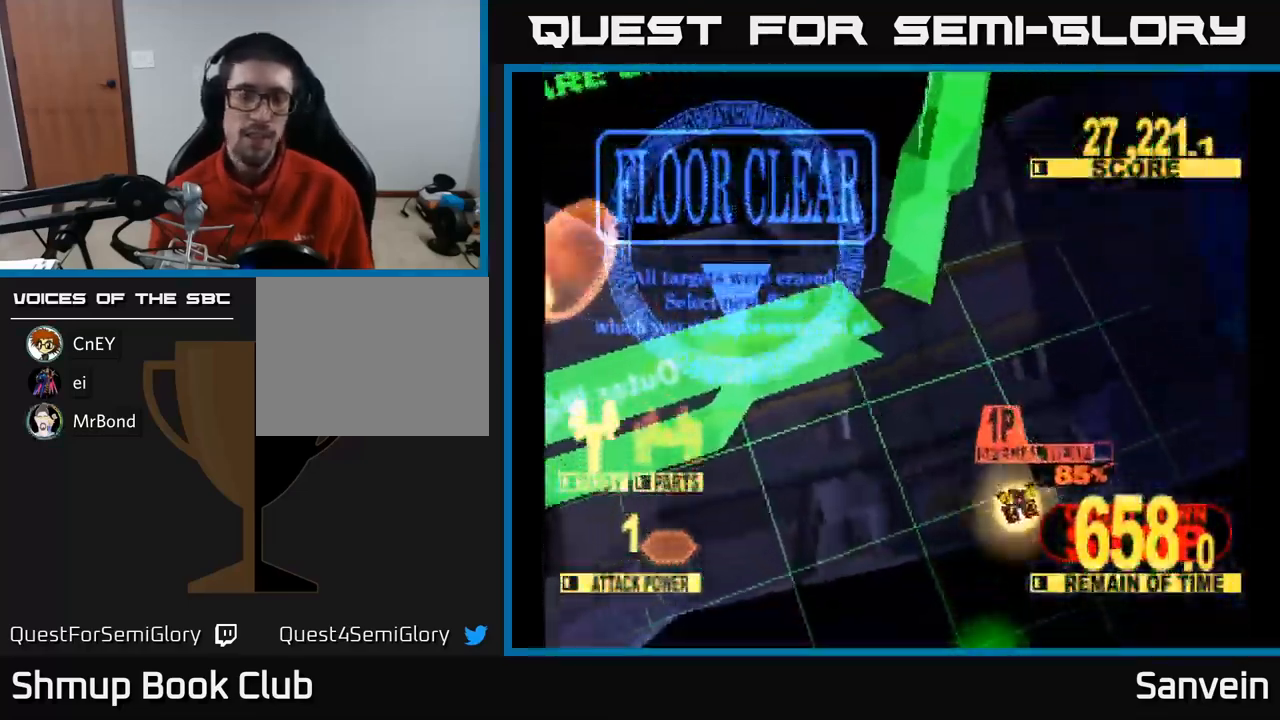
{"buttons": [], "left_stick": "center", "right_stick": "center", "events": []}
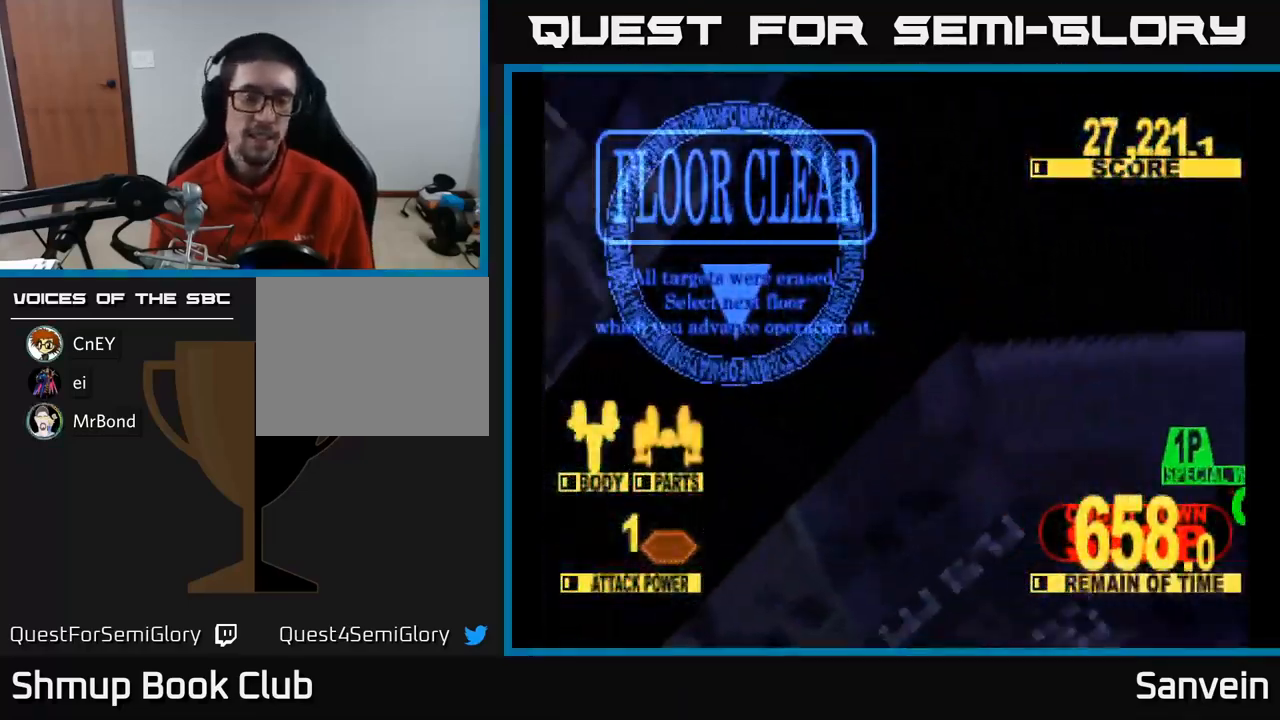
{"buttons": [], "left_stick": "center", "right_stick": "center", "events": []}
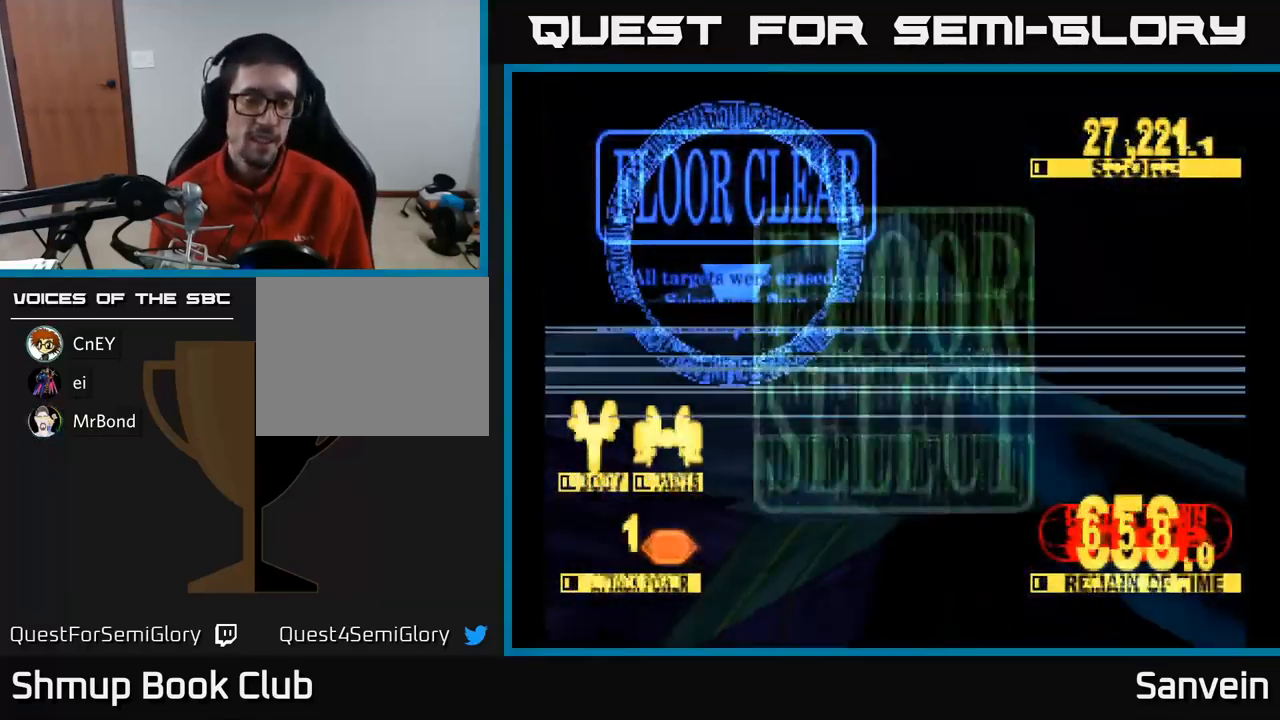
{"buttons": [], "left_stick": "center", "right_stick": "center", "events": []}
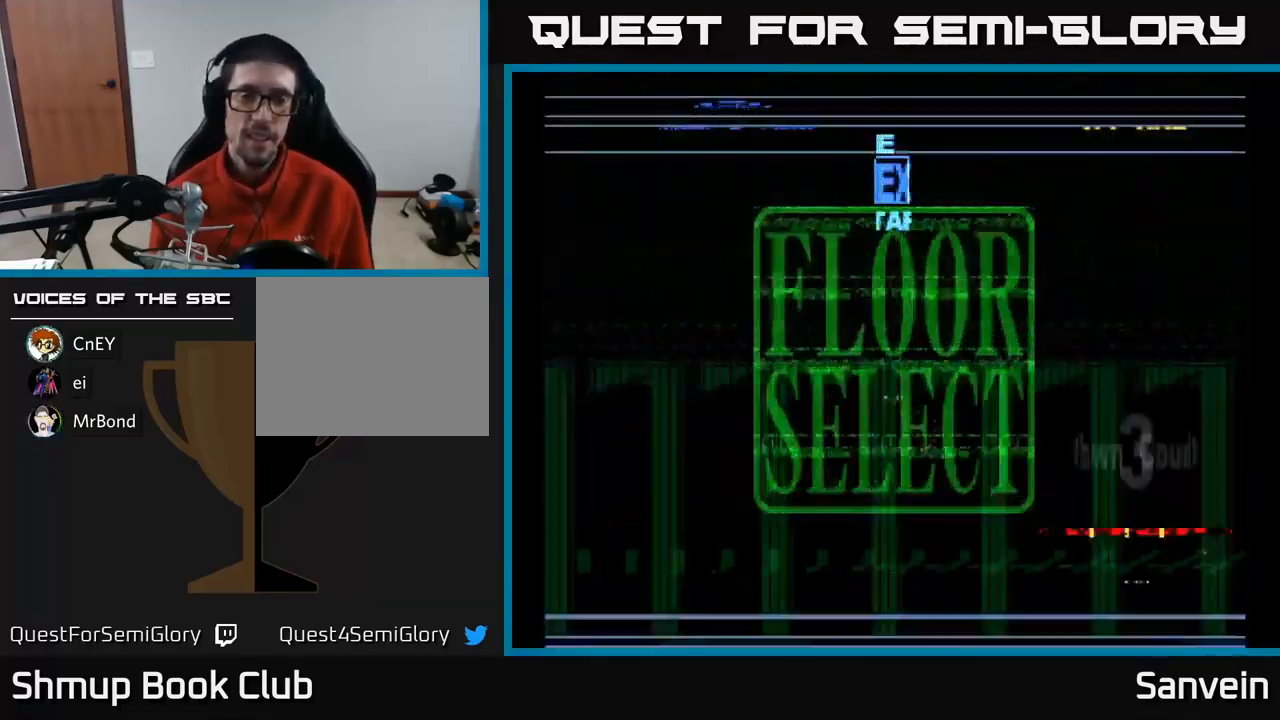
{"buttons": ["DPAD_UP", "DPAD_LEFT"], "left_stick": "center", "right_stick": "center", "events": [[417, "DPAD_LEFT", "down"], [417, "DPAD_UP", "down"]]}
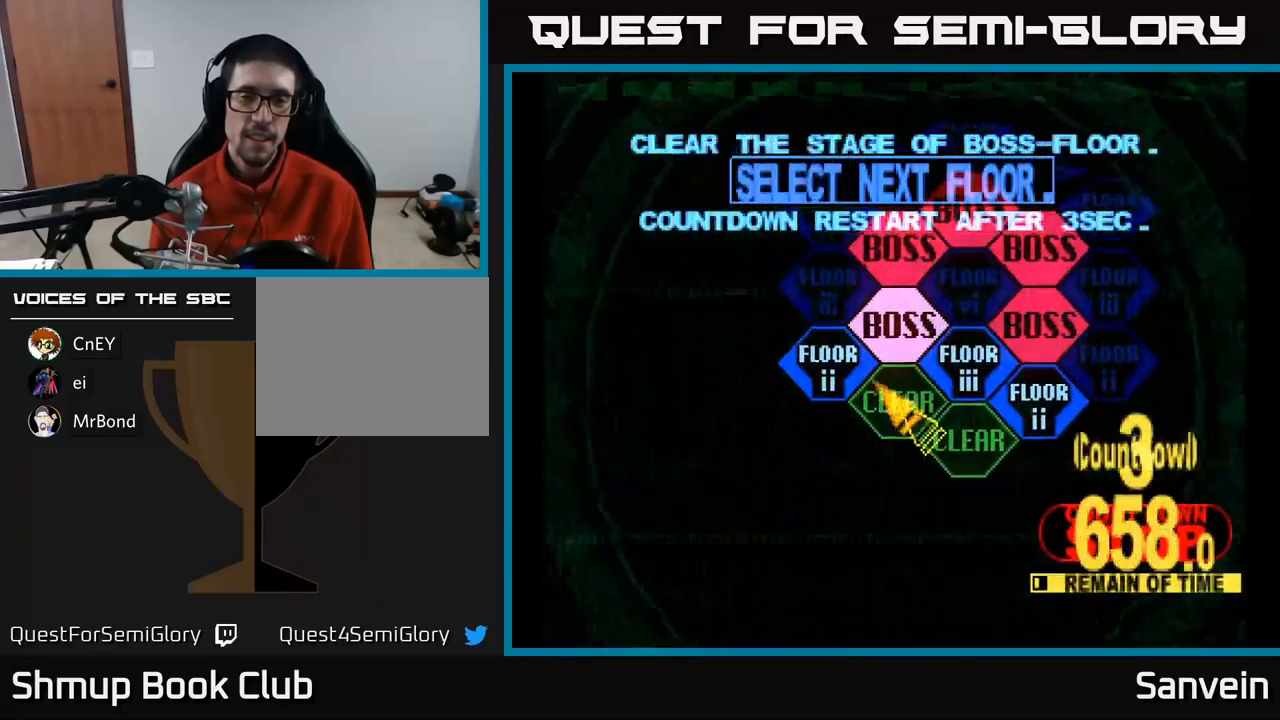
{"buttons": ["X", "DPAD_UP"], "left_stick": "center", "right_stick": "center", "events": [[117, "DPAD_UP", "up"], [150, "DPAD_LEFT", "up"], [184, "A", "down"], [250, "A", "up"], [317, "A", "down"], [417, "A", "up"], [484, "DPAD_UP", "down"], [500, "X", "down"]]}
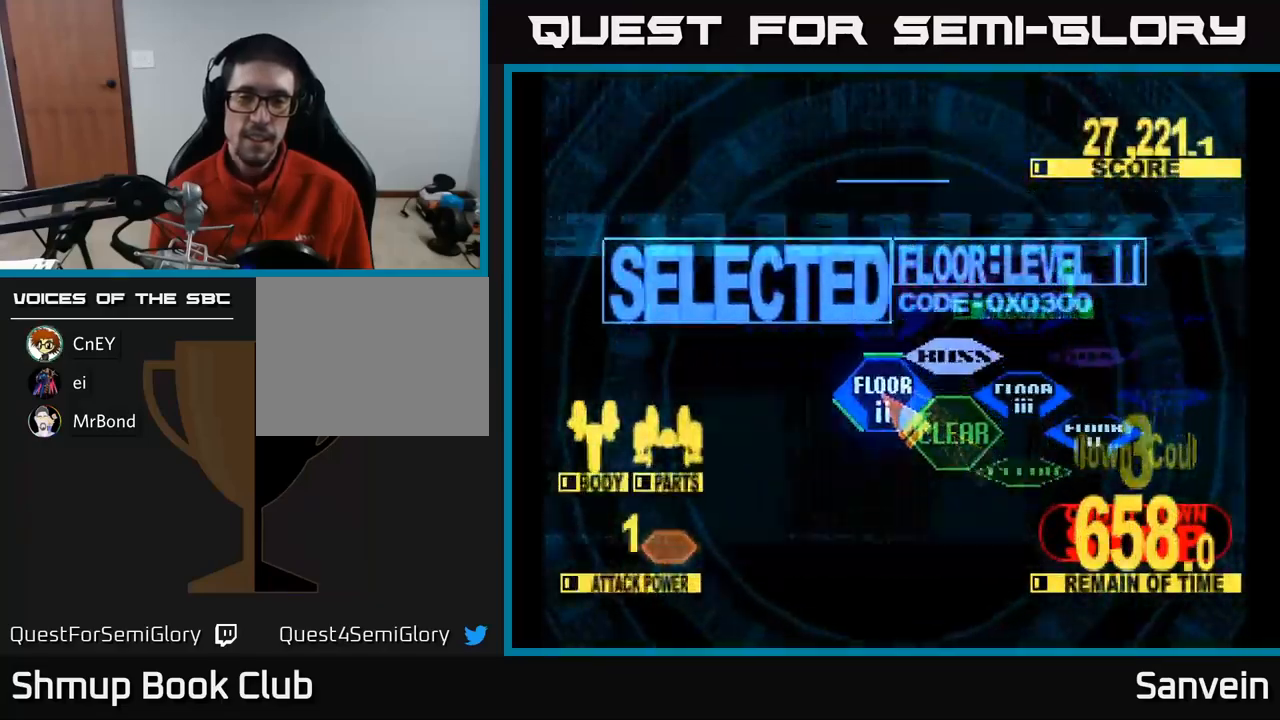
{"buttons": ["X", "DPAD_UP"], "left_stick": "center", "right_stick": "center", "events": []}
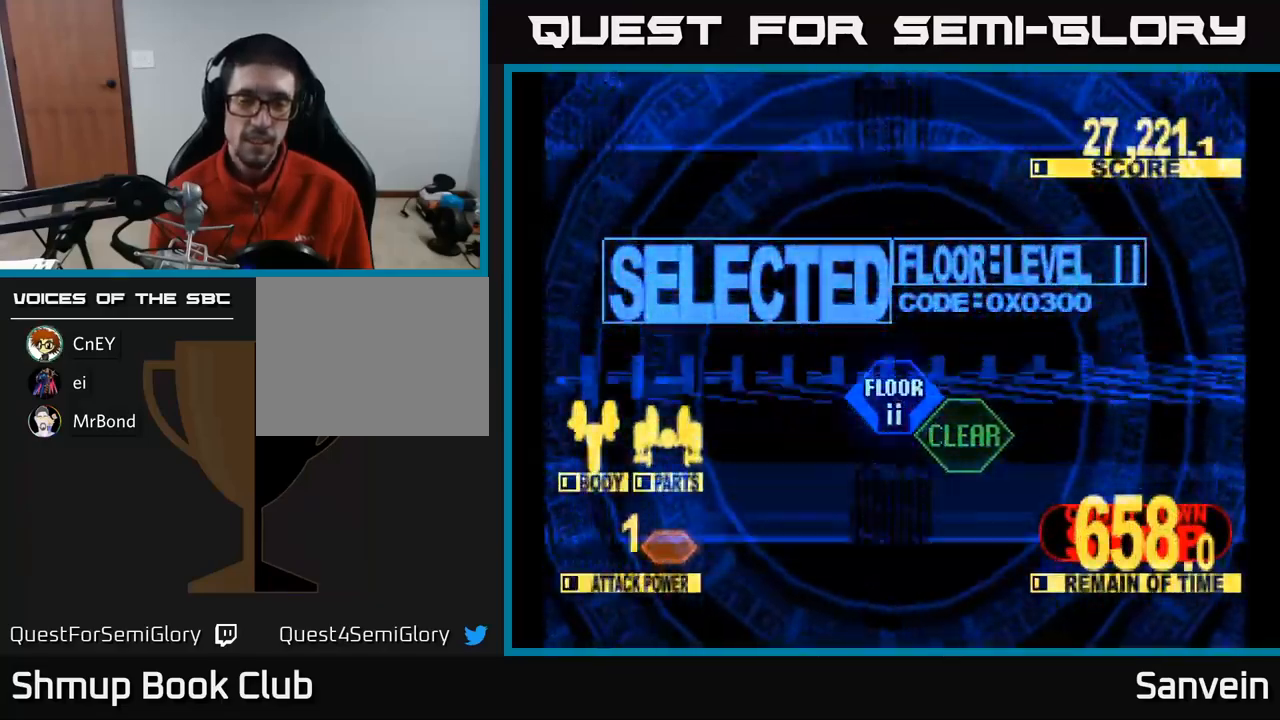
{"buttons": ["X", "DPAD_UP", "DPAD_LEFT"], "left_stick": "center", "right_stick": "center", "events": [[400, "DPAD_LEFT", "down"]]}
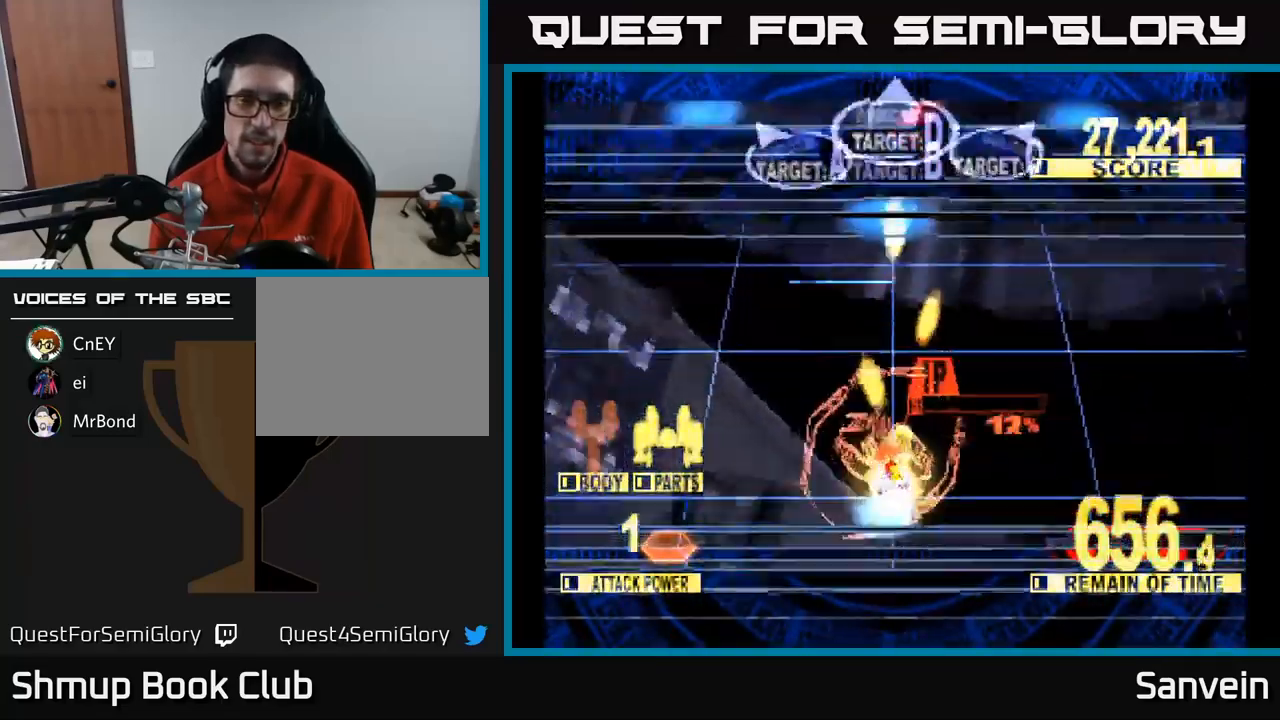
{"buttons": ["X", "DPAD_UP", "DPAD_RIGHT"], "left_stick": "center", "right_stick": "center", "events": [[117, "DPAD_LEFT", "up"], [167, "DPAD_RIGHT", "down"]]}
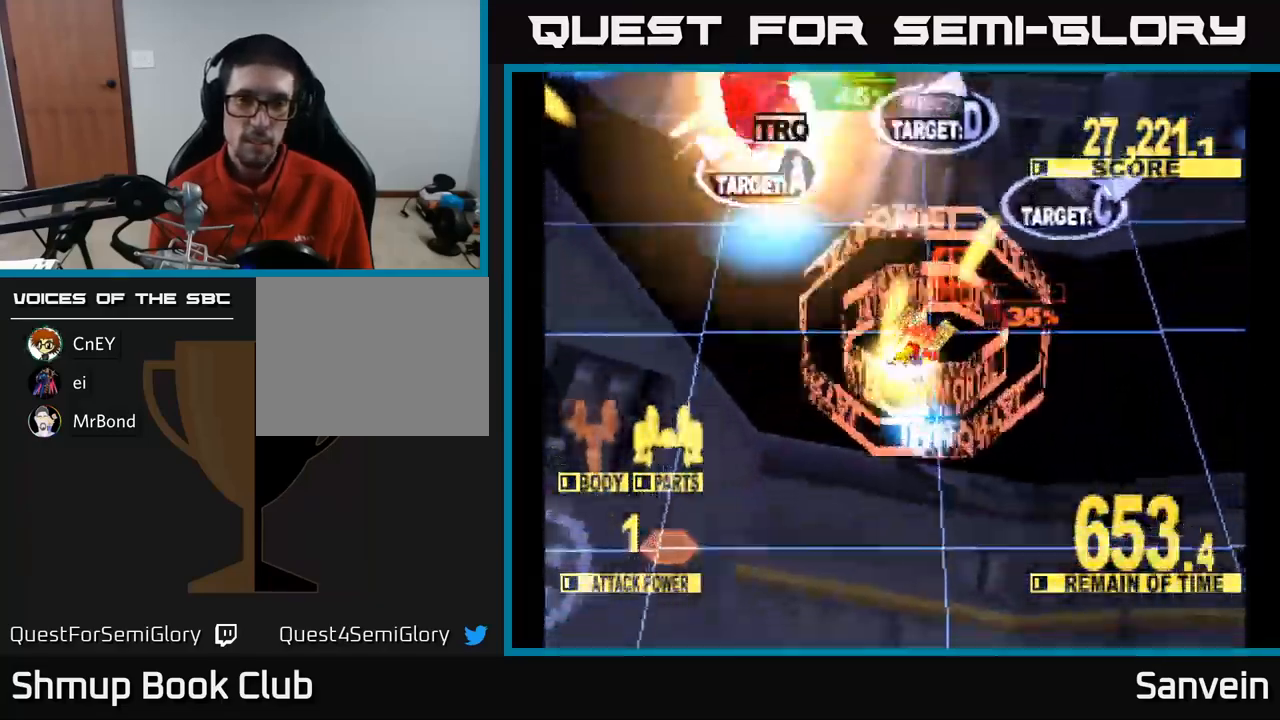
{"buttons": ["X", "DPAD_UP", "DPAD_RIGHT"], "left_stick": "center", "right_stick": "center", "events": [[117, "DPAD_UP", "up"], [200, "DPAD_UP", "down"]]}
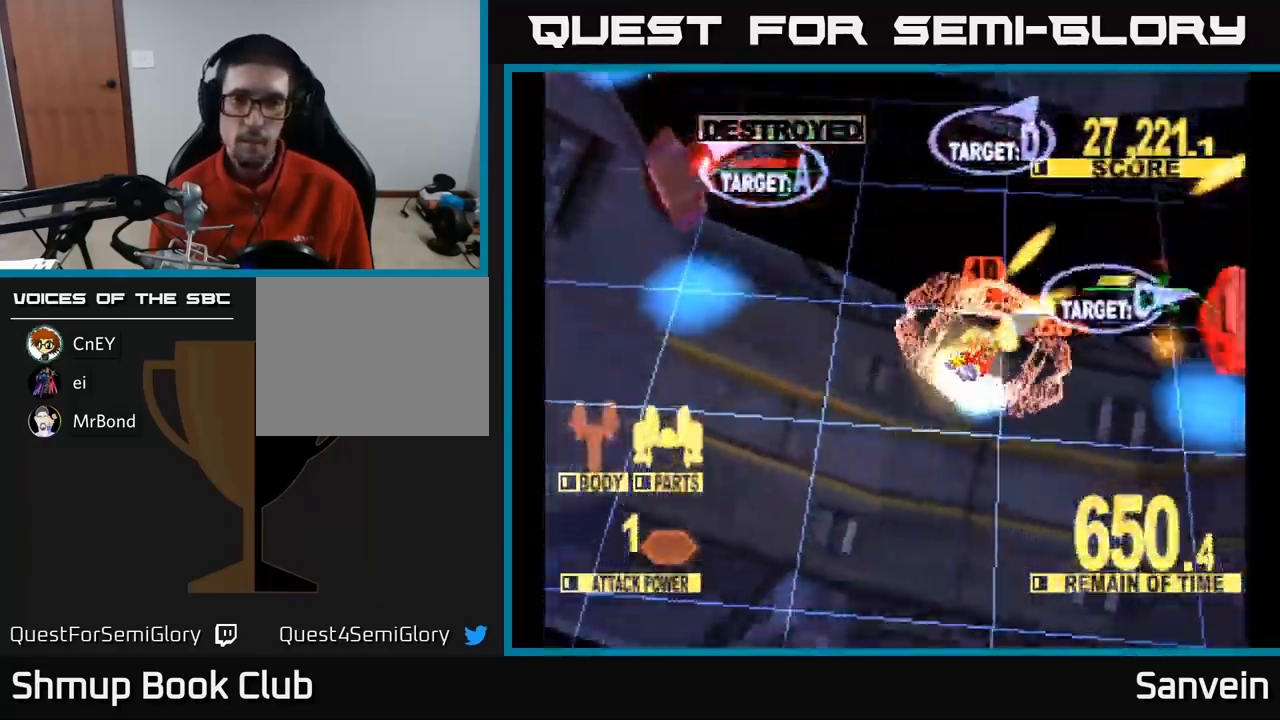
{"buttons": ["X", "DPAD_UP", "DPAD_RIGHT"], "left_stick": "center", "right_stick": "center", "events": [[17, "DPAD_RIGHT", "up"], [50, "DPAD_LEFT", "down"], [134, "X", "up"], [217, "X", "down"], [234, "DPAD_LEFT", "up"], [350, "DPAD_RIGHT", "down"]]}
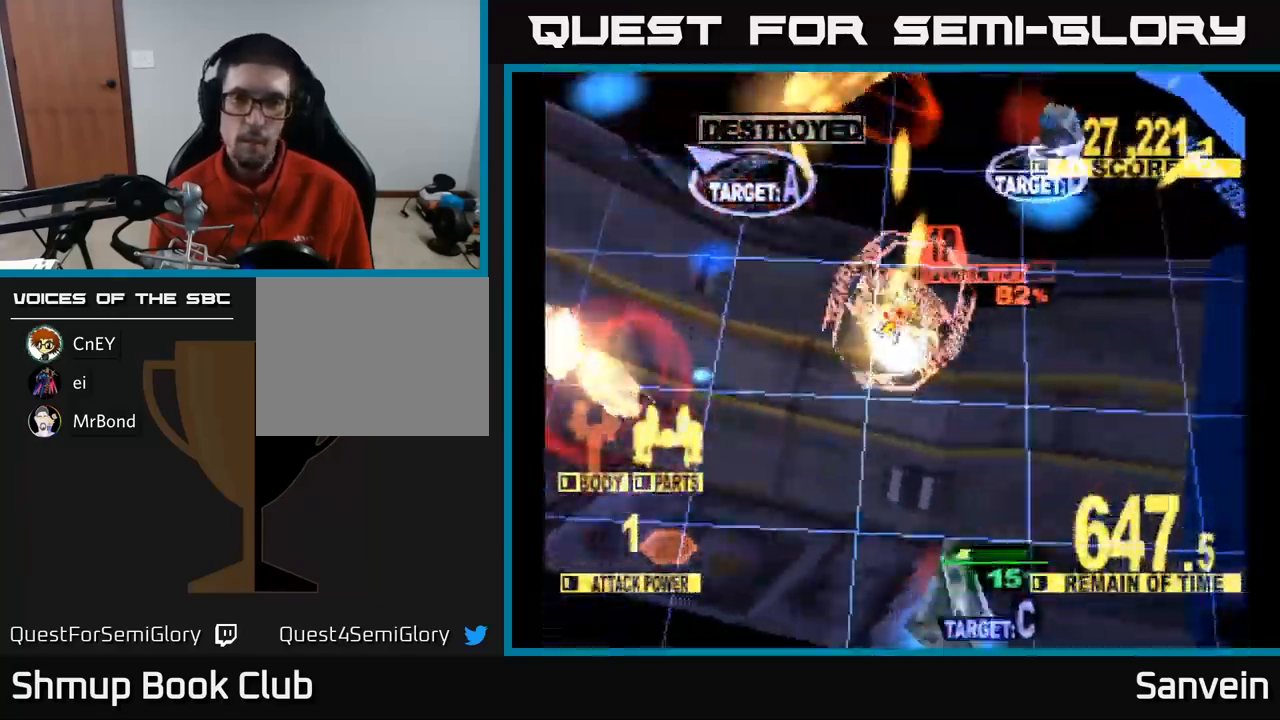
{"buttons": ["DPAD_DOWN", "DPAD_LEFT"], "left_stick": "center", "right_stick": "center", "events": [[267, "DPAD_UP", "up"], [317, "DPAD_DOWN", "down"], [367, "DPAD_RIGHT", "up"], [400, "X", "up"], [434, "DPAD_LEFT", "down"]]}